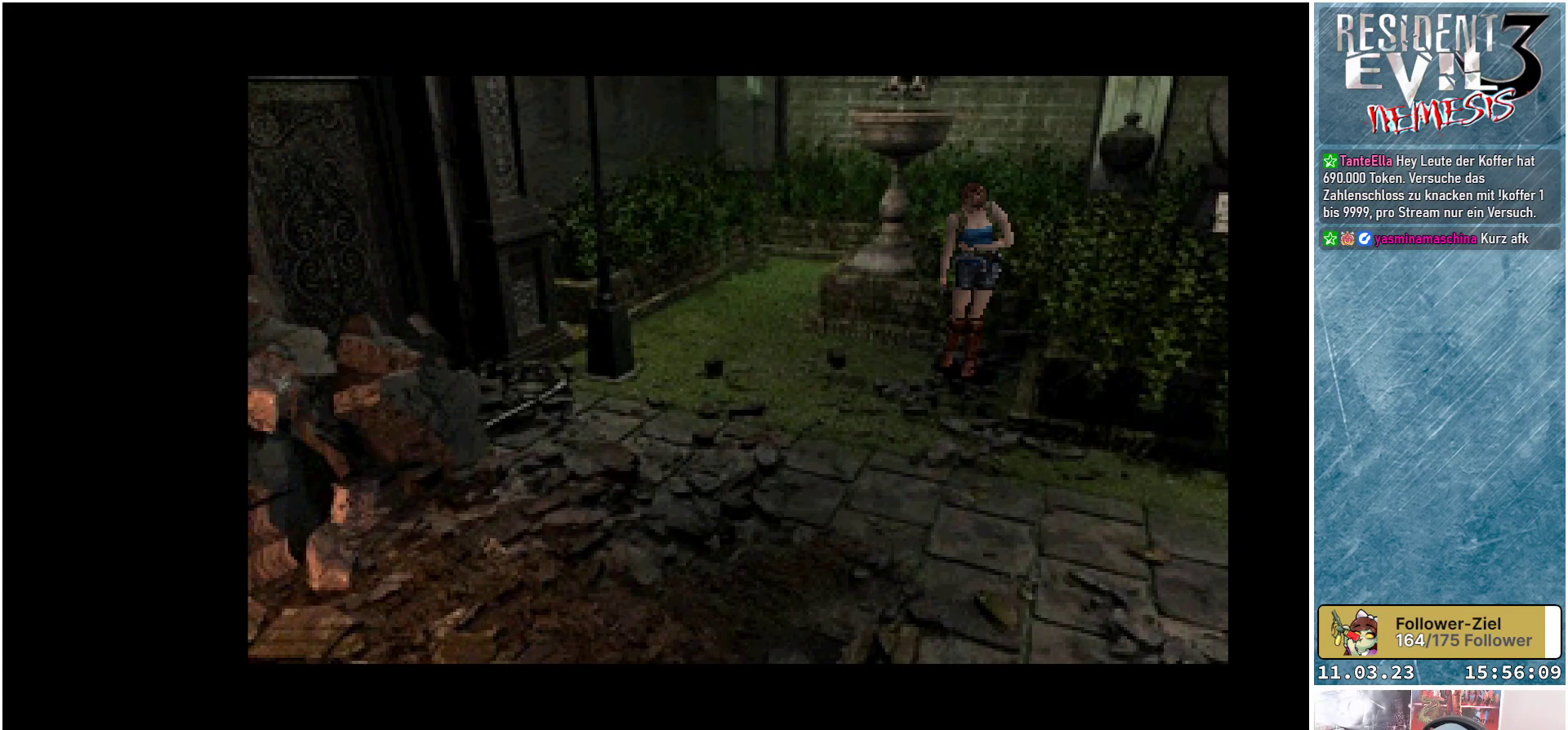
Gameplay with a controller (Xbox layout); each line is a JSON object with the inputs held at the frame after it. "events" lists button and stick changes between this image and that frame as [ms after this image, input, new state], when the widget could be followed in between. Not read: START right_stick.
{"buttons": [], "left_stick": "center", "events": [[33, "B", "up"], [100, "B", "down"], [167, "B", "up"], [233, "B", "down"], [317, "B", "up"], [383, "B", "down"], [433, "B", "up"]]}
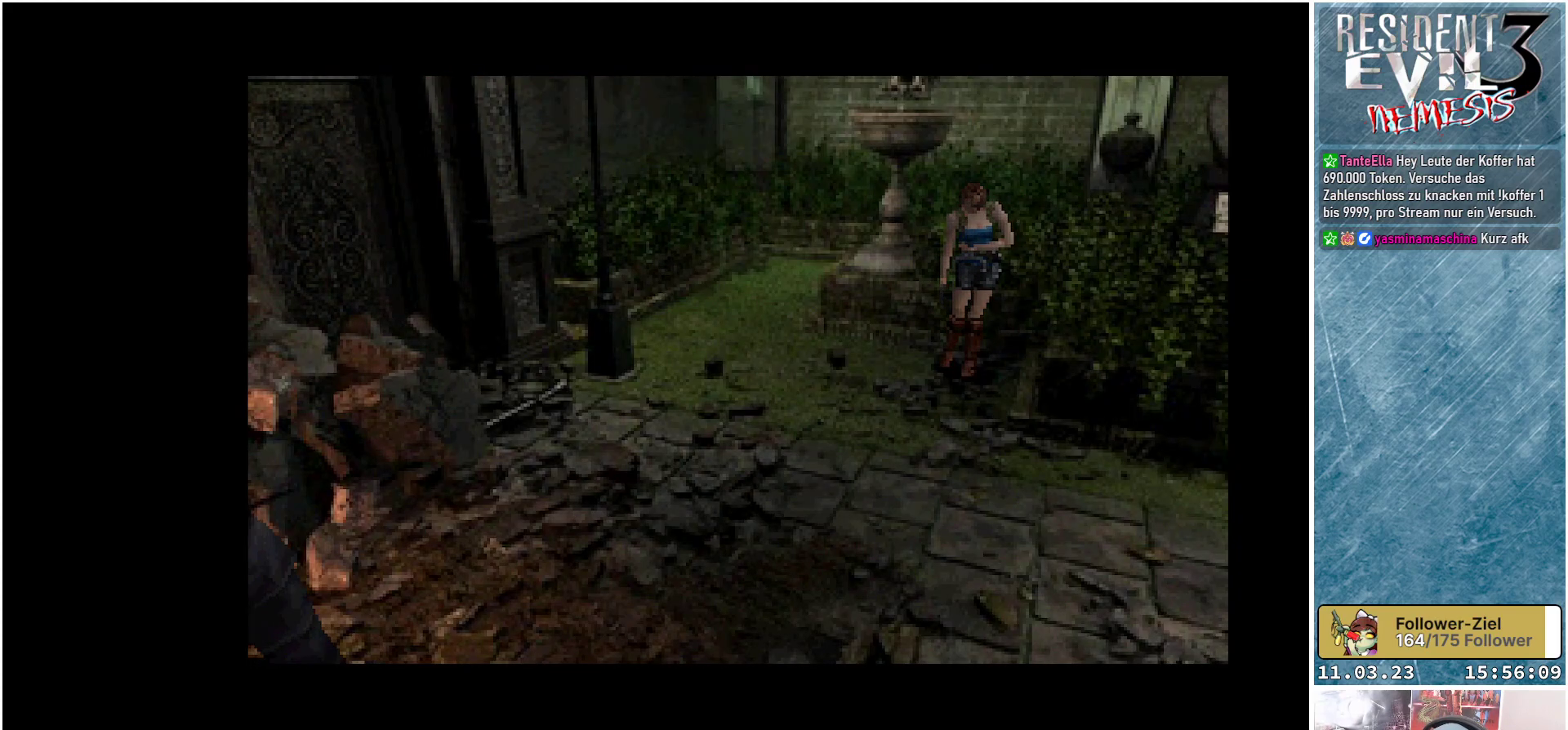
{"buttons": ["B"], "left_stick": "center", "events": [[33, "B", "down"], [83, "B", "up"], [167, "B", "down"], [233, "B", "up"], [317, "B", "down"], [367, "B", "up"], [467, "B", "down"]]}
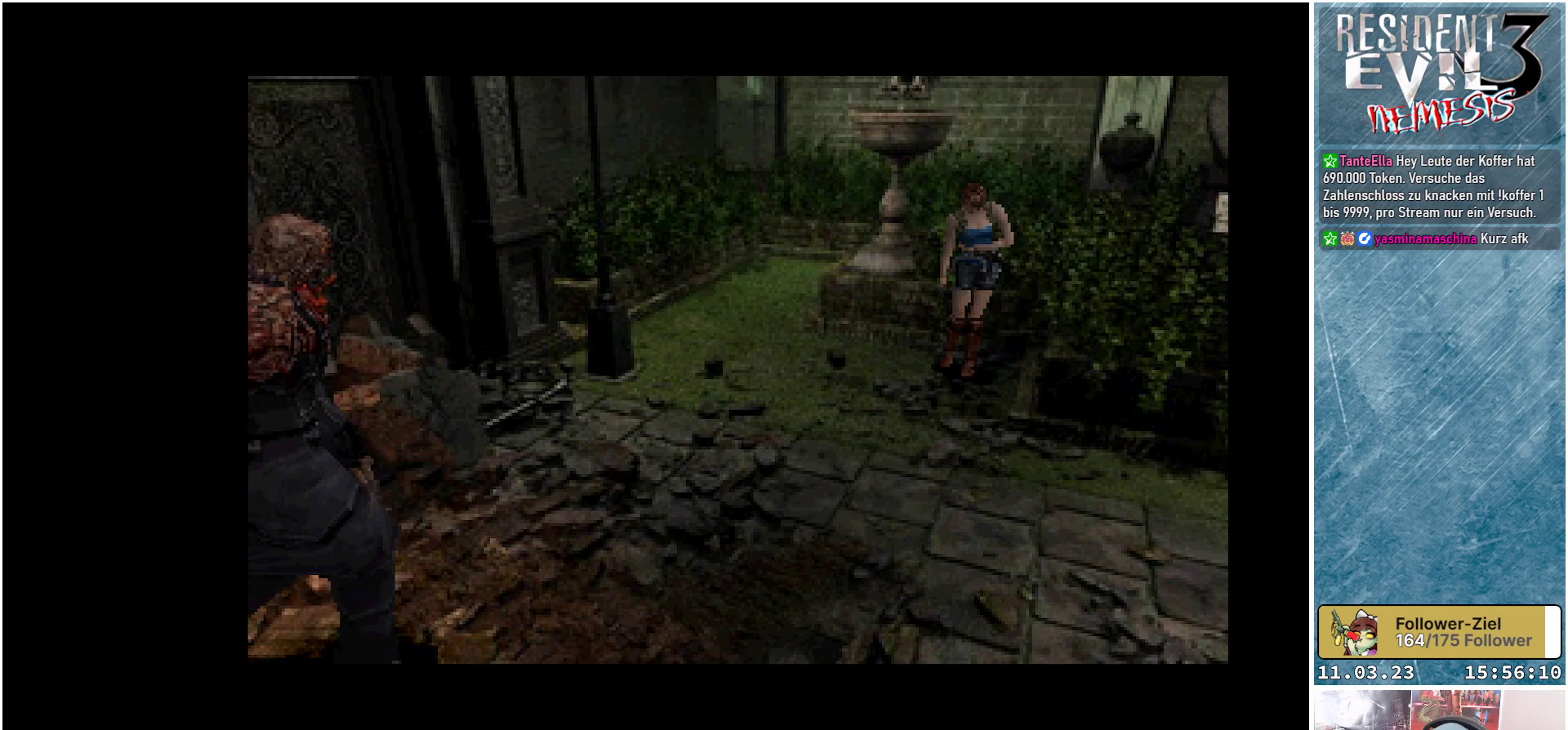
{"buttons": [], "left_stick": "center", "events": [[17, "B", "up"], [133, "B", "down"], [150, "B", "up"], [233, "B", "down"], [300, "B", "up"], [400, "B", "down"], [450, "B", "up"]]}
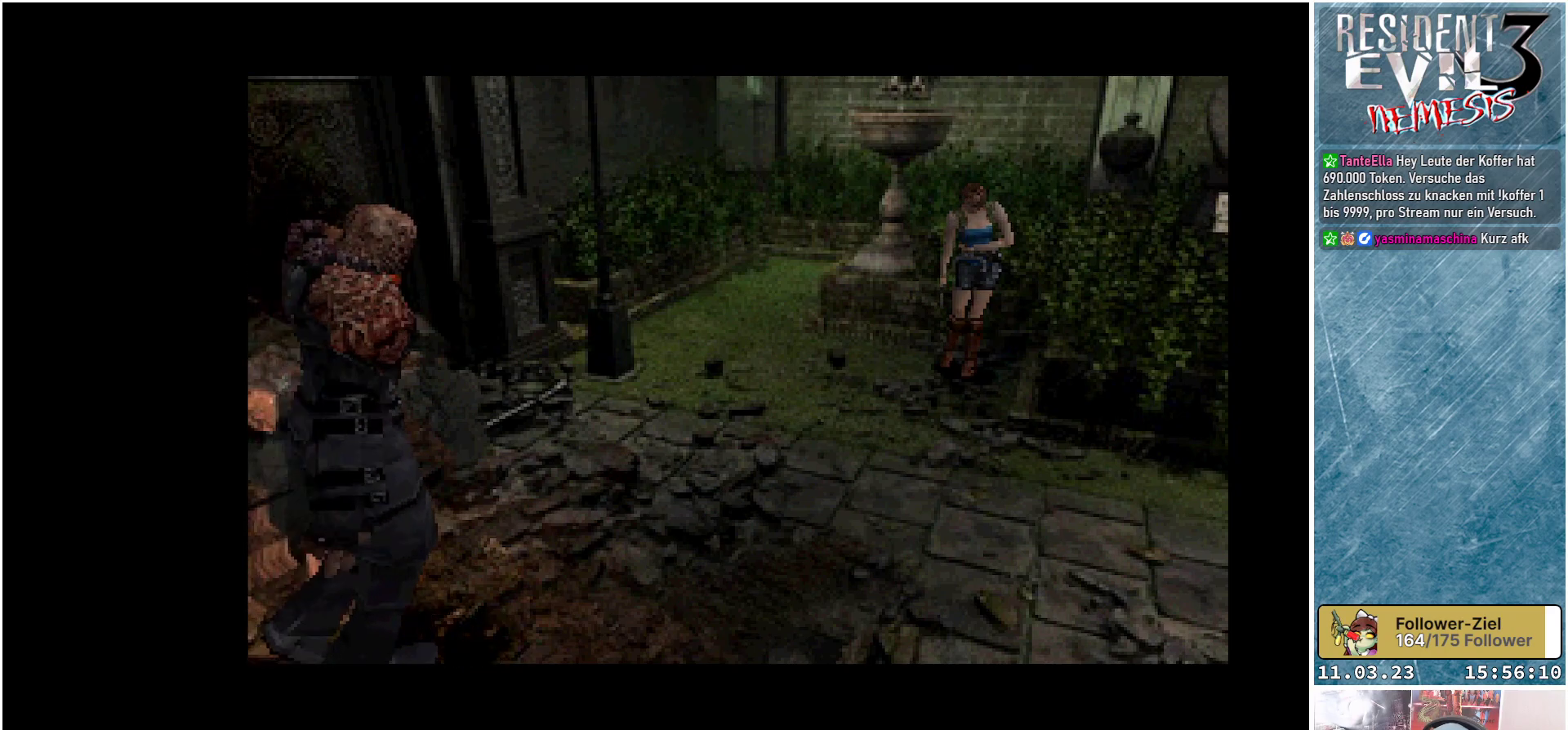
{"buttons": ["B"], "left_stick": "center", "events": [[50, "B", "down"], [83, "B", "up"], [183, "B", "down"], [233, "B", "up"], [333, "B", "down"], [383, "B", "up"], [467, "B", "down"]]}
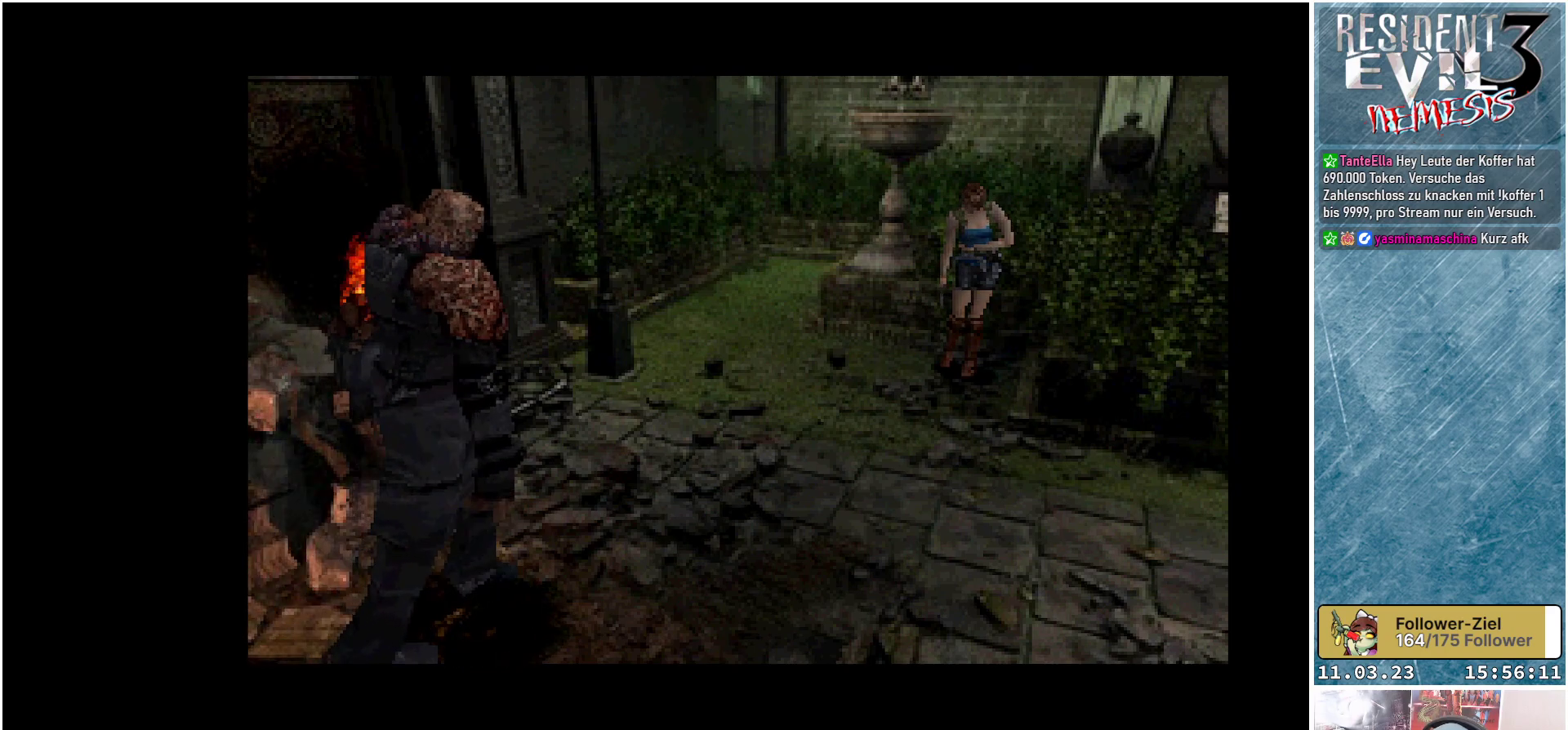
{"buttons": [], "left_stick": "center", "events": [[33, "B", "up"], [117, "B", "down"], [183, "B", "up"], [267, "B", "down"], [317, "B", "up"], [400, "B", "down"], [433, "B", "up"]]}
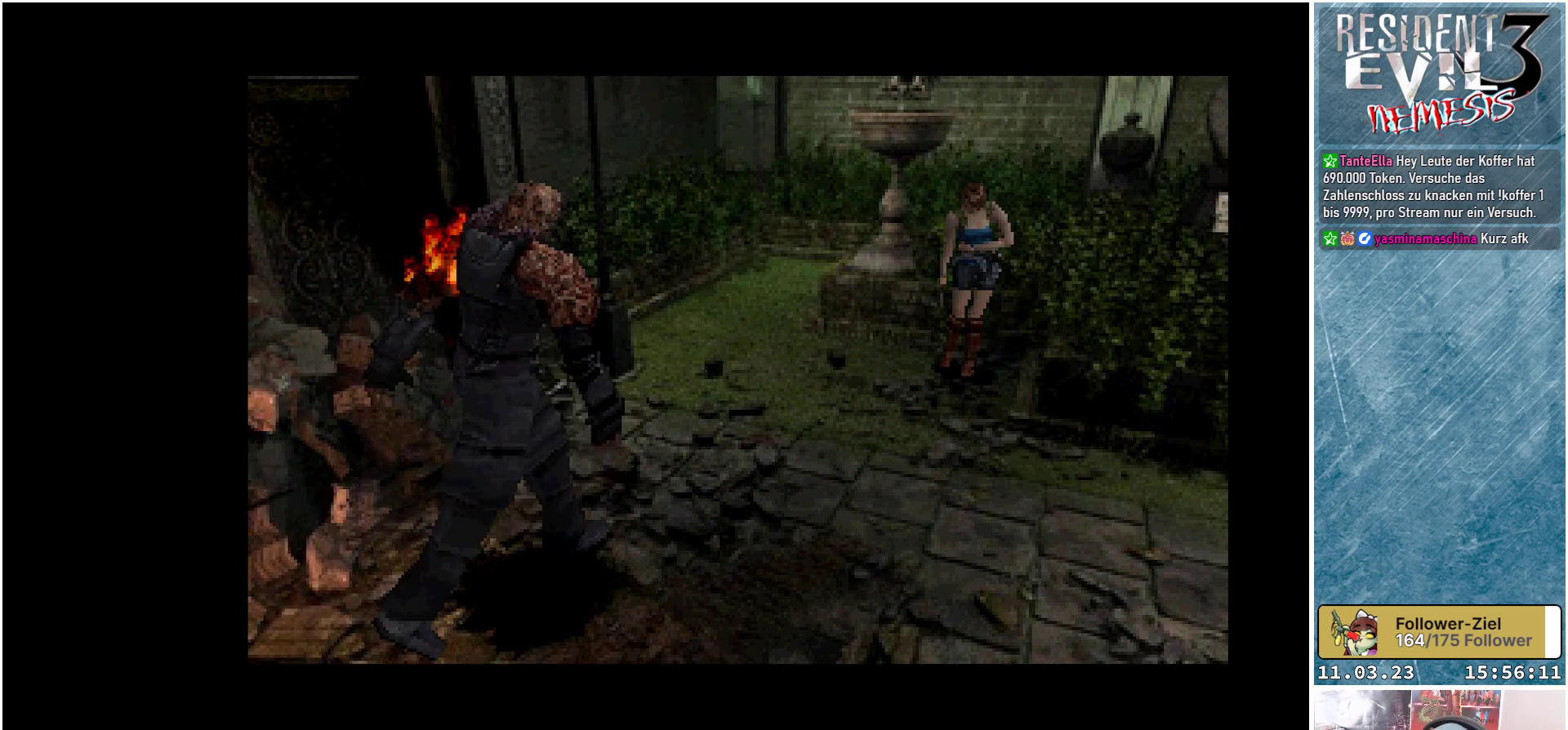
{"buttons": [], "left_stick": "center", "events": [[33, "B", "down"], [100, "B", "up"], [167, "B", "down"], [217, "B", "up"], [300, "B", "down"], [350, "B", "up"], [417, "B", "down"], [467, "B", "up"]]}
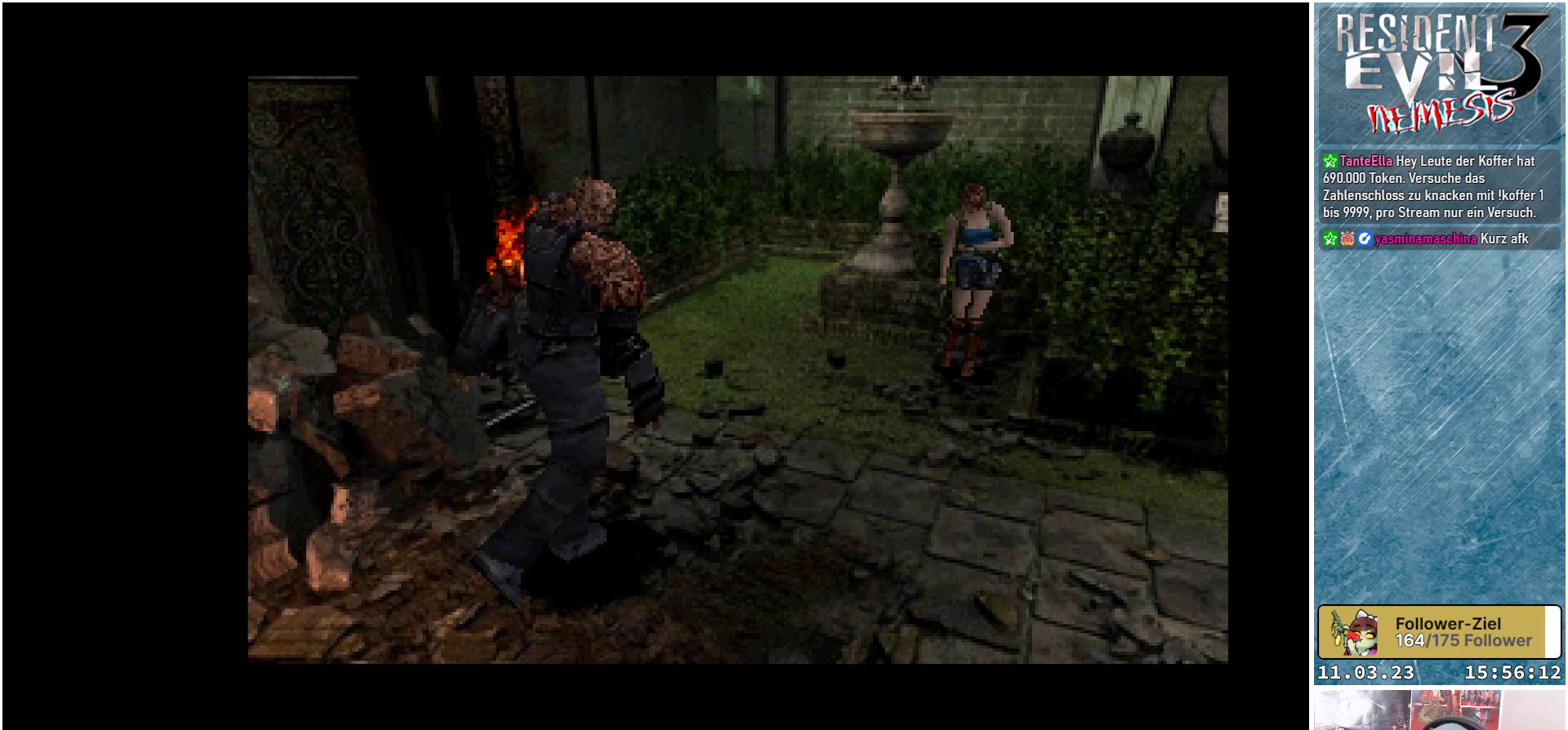
{"buttons": [], "left_stick": "center", "events": [[33, "B", "down"], [100, "B", "up"], [167, "B", "down"], [217, "B", "up"], [283, "B", "down"], [333, "B", "up"], [400, "B", "down"], [467, "B", "up"]]}
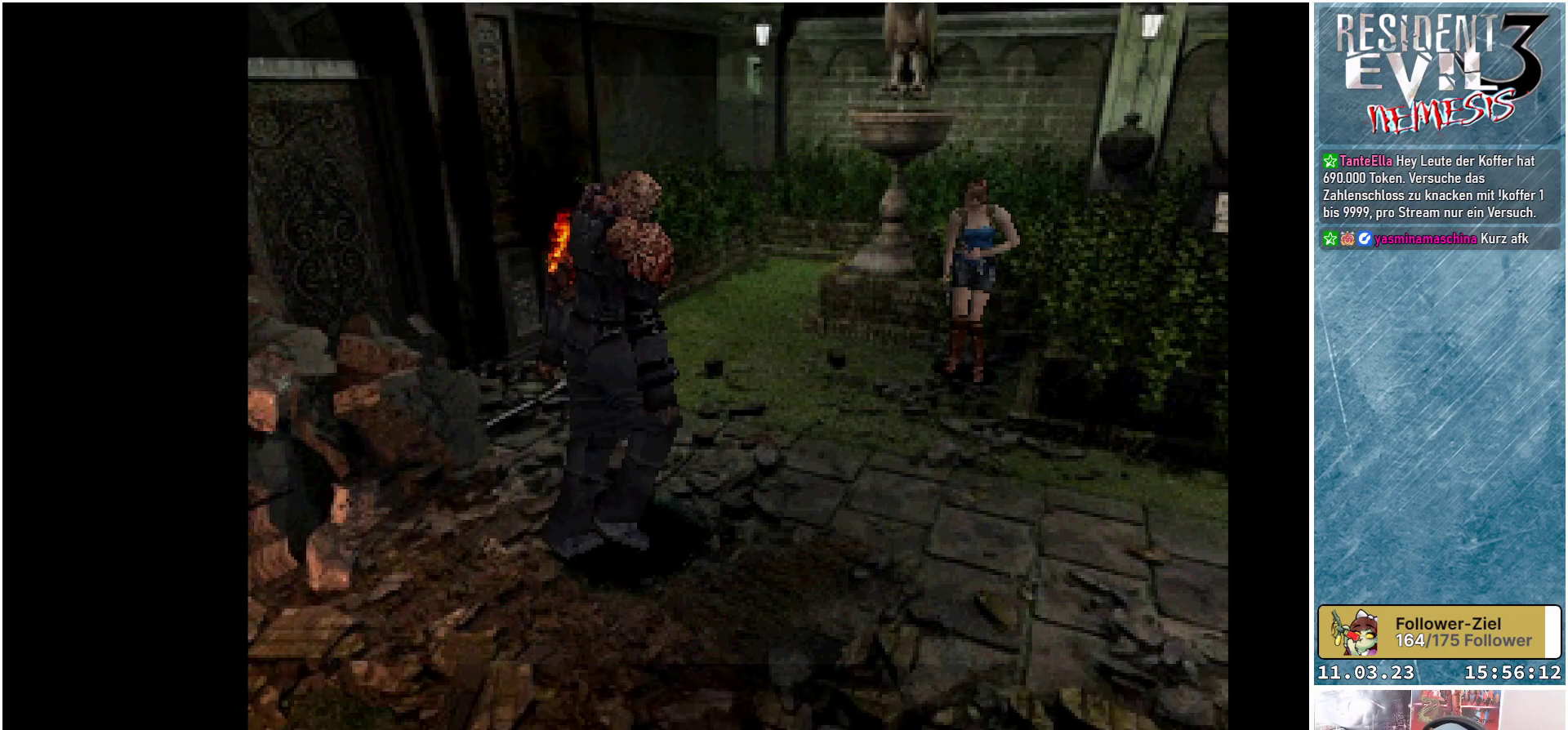
{"buttons": ["B"], "left_stick": "center", "events": [[17, "B", "down"], [83, "B", "up"], [133, "B", "down"], [200, "B", "up"], [250, "B", "down"], [317, "B", "up"], [383, "B", "down"], [450, "B", "up"], [500, "B", "down"]]}
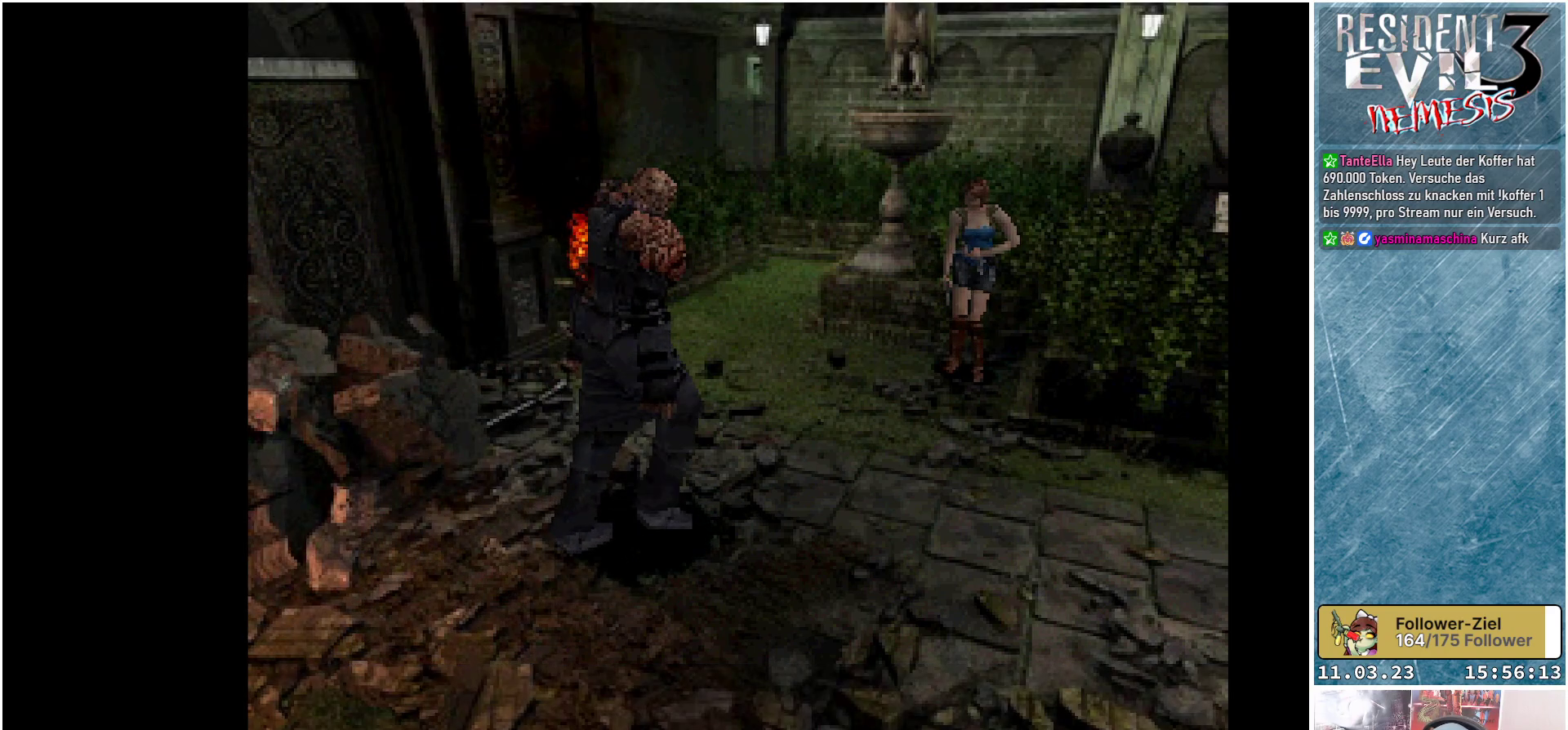
{"buttons": [], "left_stick": "center", "events": [[50, "B", "up"]]}
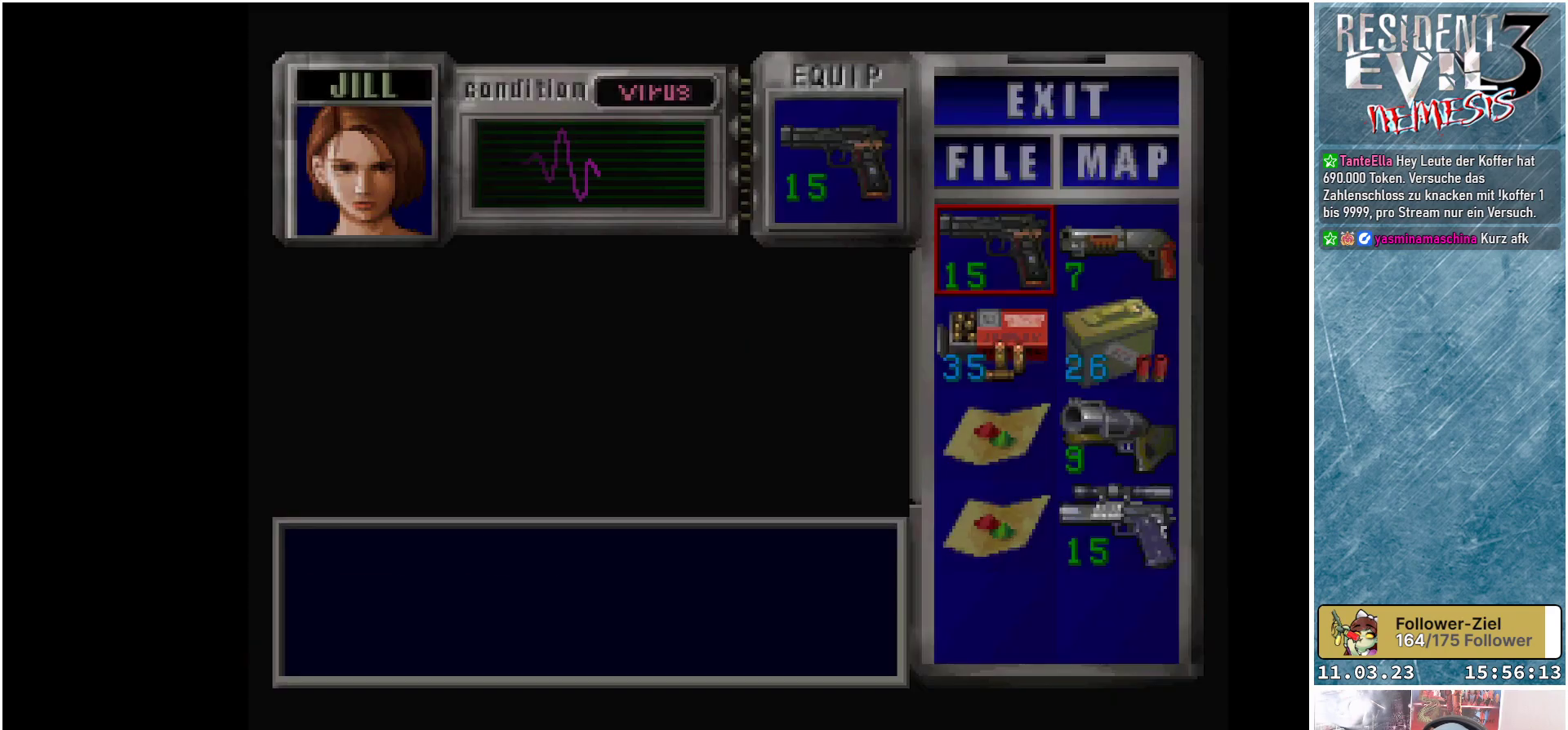
{"buttons": [], "left_stick": "center", "events": []}
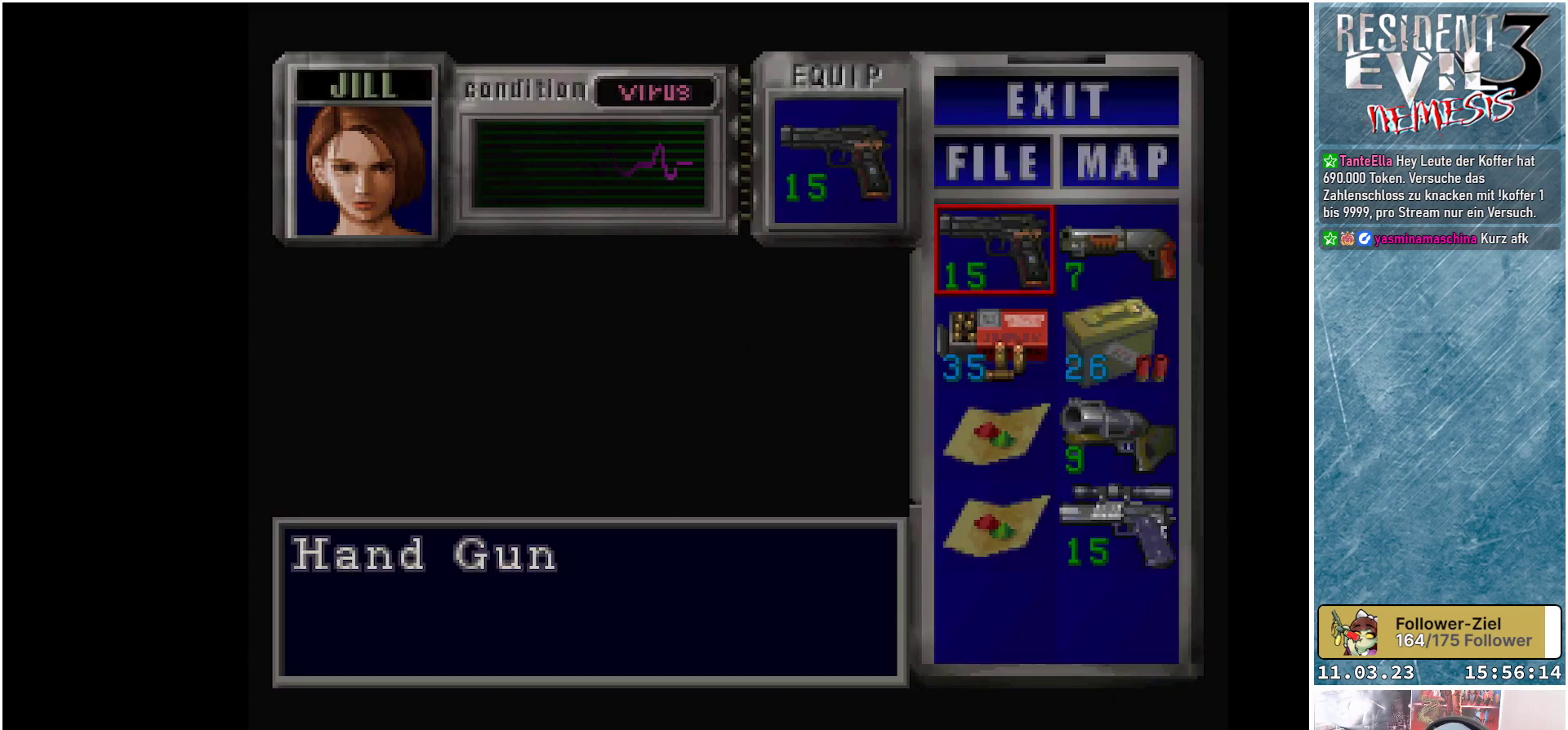
{"buttons": ["DPAD_RIGHT"], "left_stick": "center", "events": [[200, "DPAD_DOWN", "down"], [300, "DPAD_DOWN", "up"], [433, "DPAD_RIGHT", "down"]]}
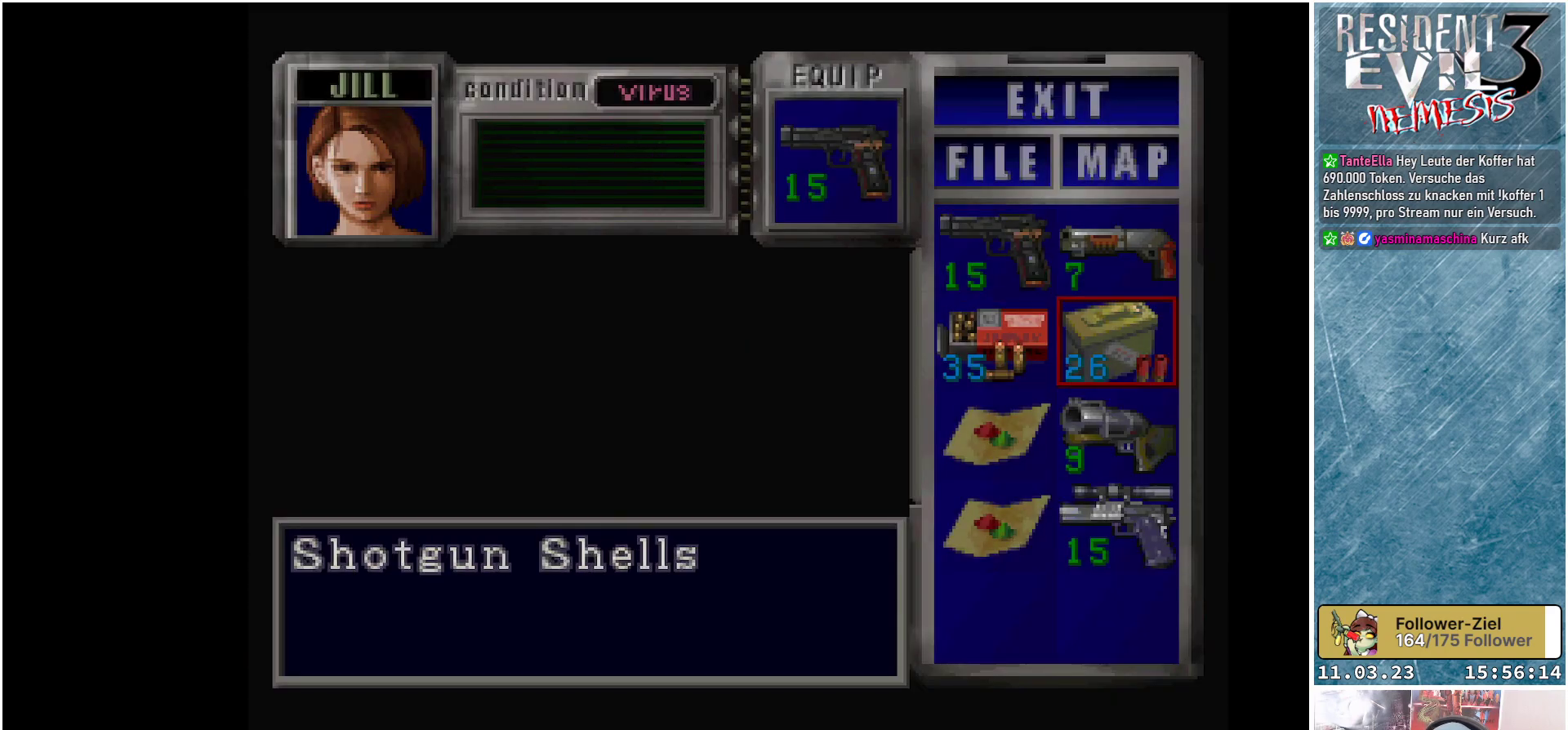
{"buttons": [], "left_stick": "center", "events": [[33, "DPAD_RIGHT", "up"], [283, "DPAD_DOWN", "down"], [400, "DPAD_DOWN", "up"]]}
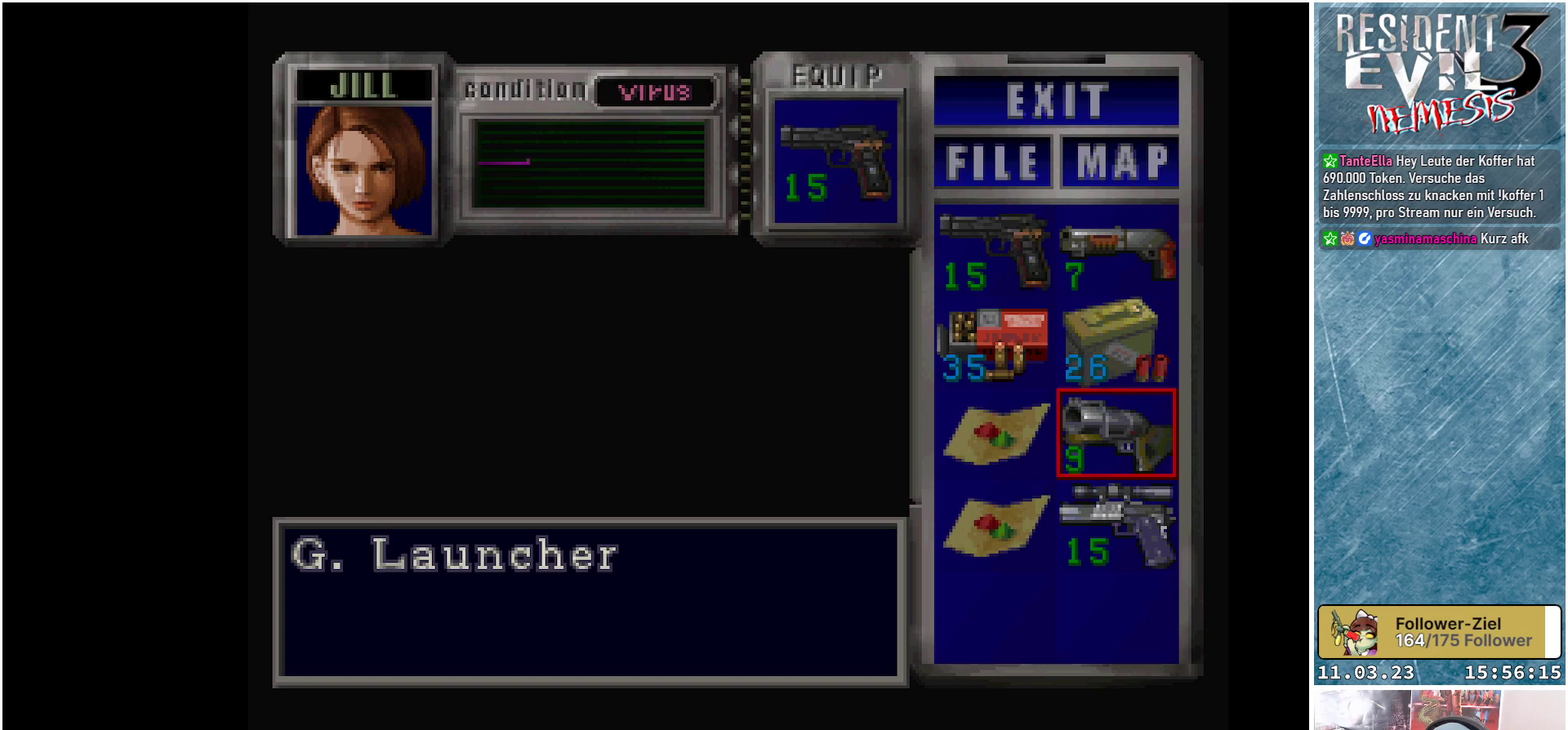
{"buttons": ["A"], "left_stick": "center", "events": [[83, "A", "down"], [183, "A", "up"], [467, "A", "down"]]}
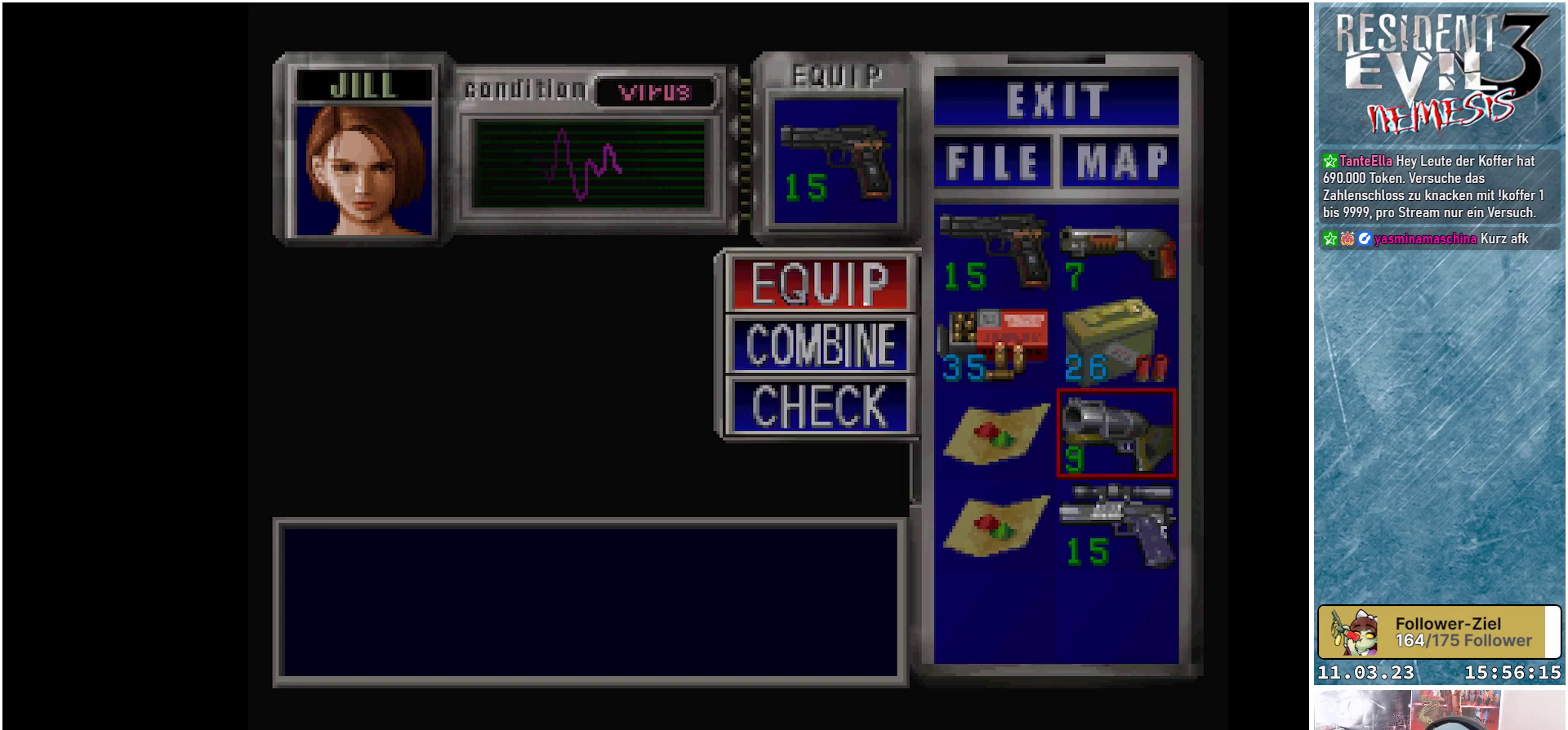
{"buttons": [], "left_stick": "center", "events": [[67, "A", "up"]]}
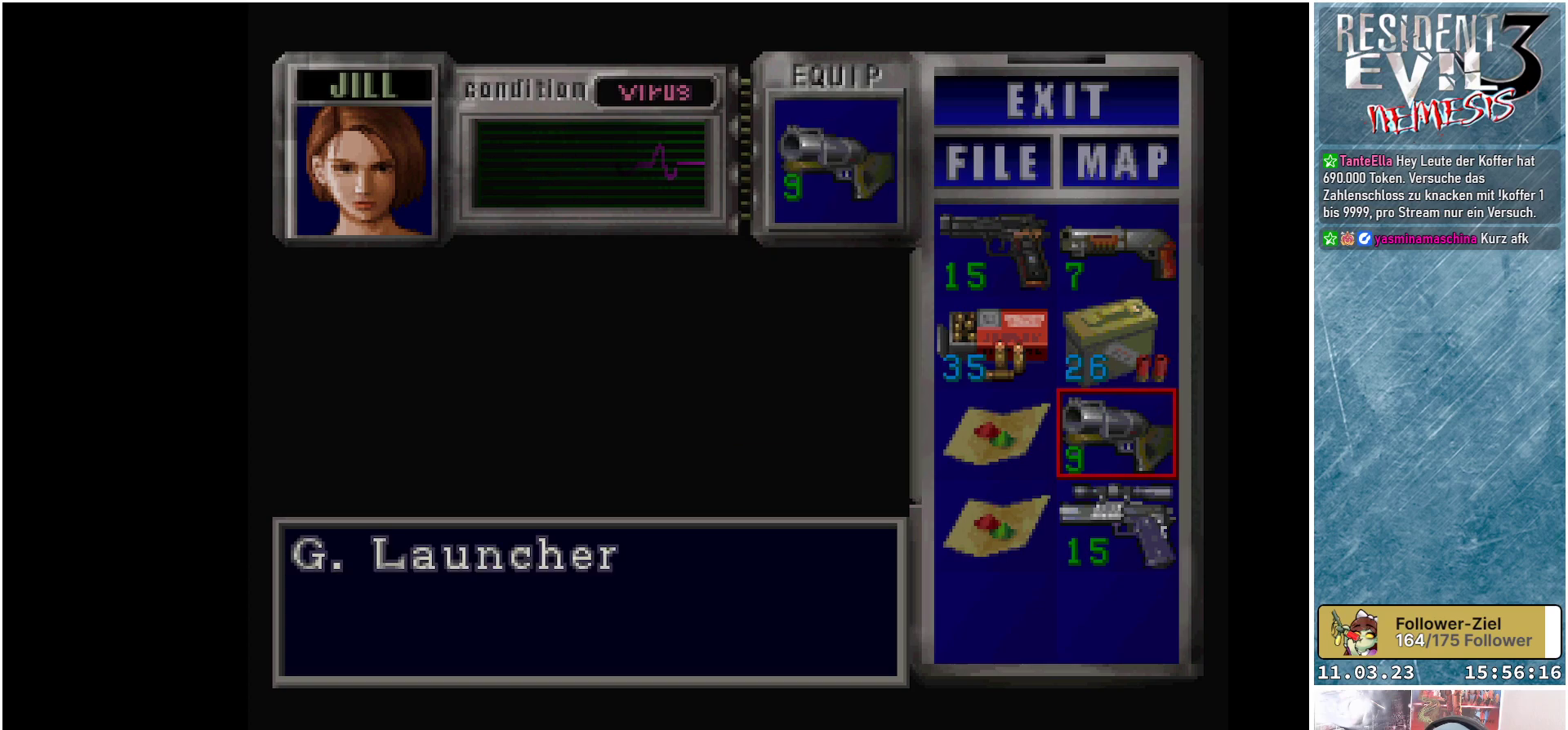
{"buttons": [], "left_stick": "center", "events": [[183, "DPAD_LEFT", "down"], [283, "DPAD_LEFT", "up"]]}
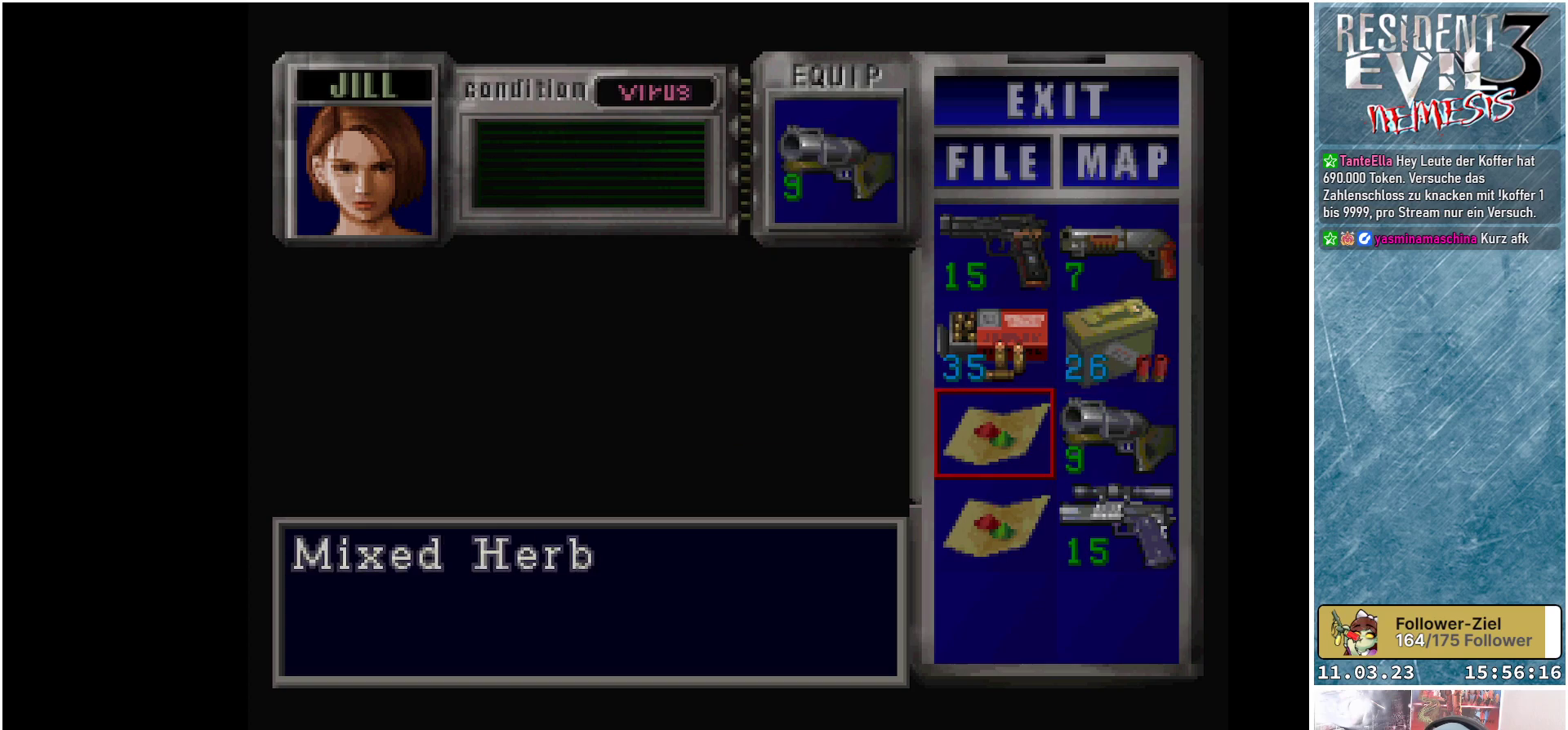
{"buttons": [], "left_stick": "center", "events": []}
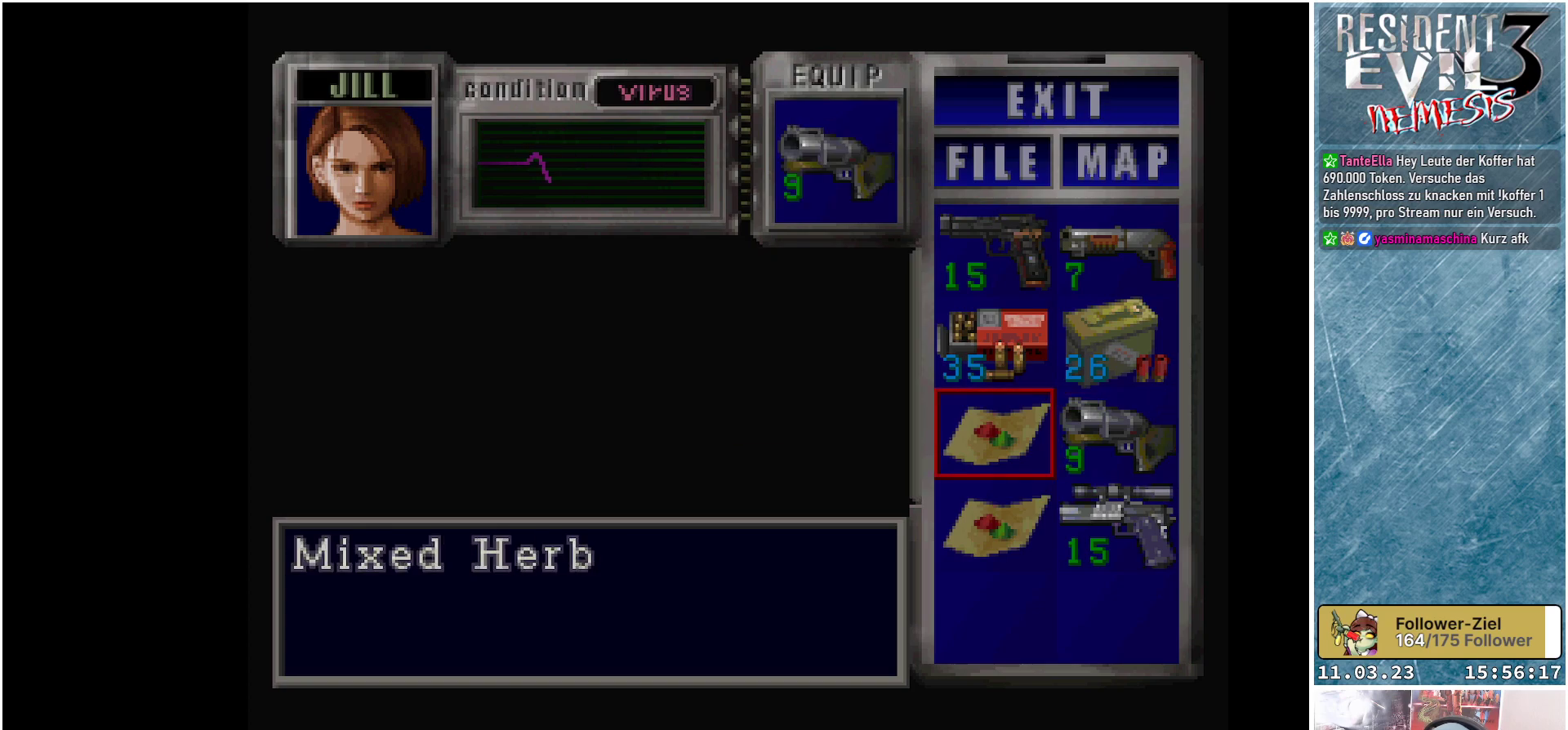
{"buttons": [], "left_stick": "center", "events": []}
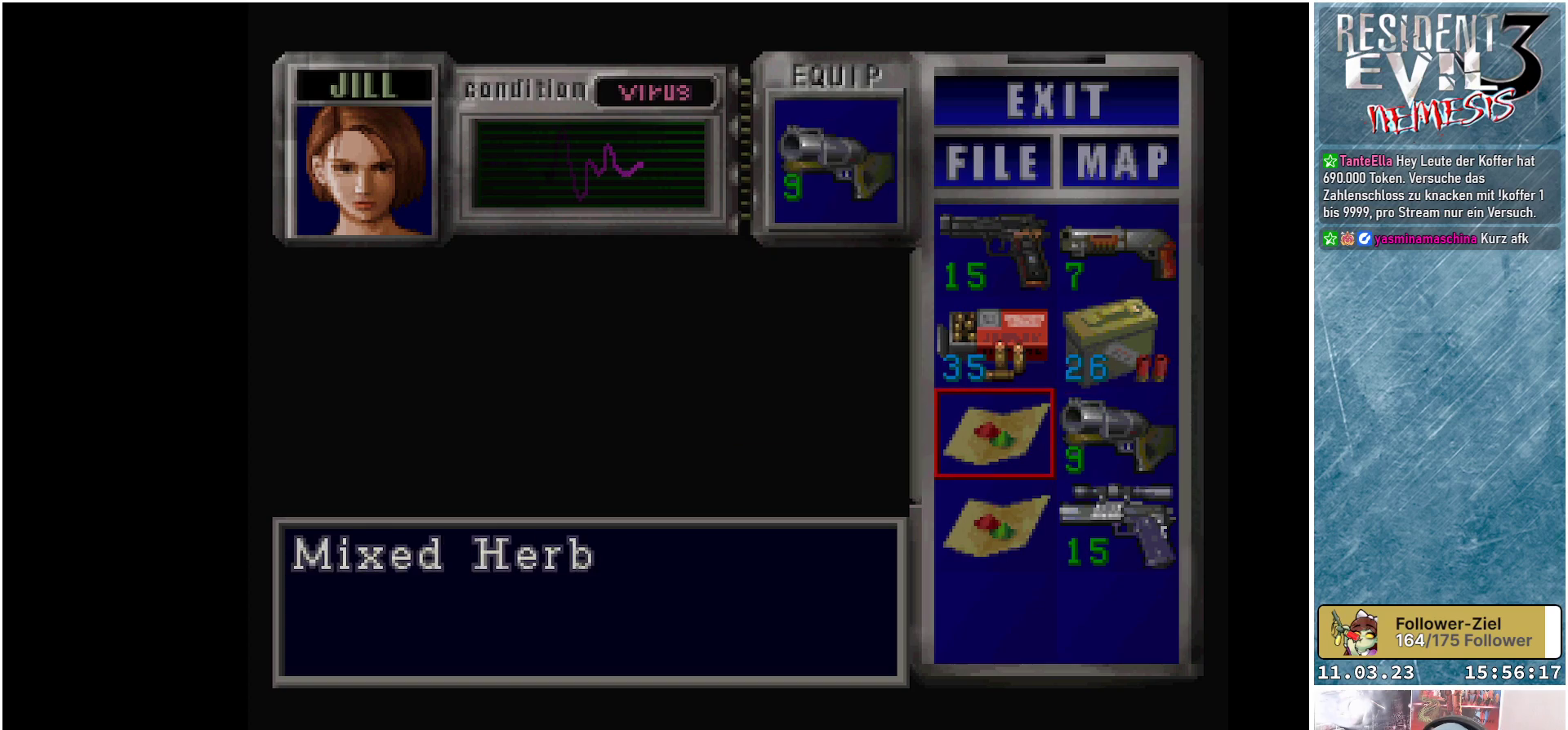
{"buttons": [], "left_stick": "center", "events": []}
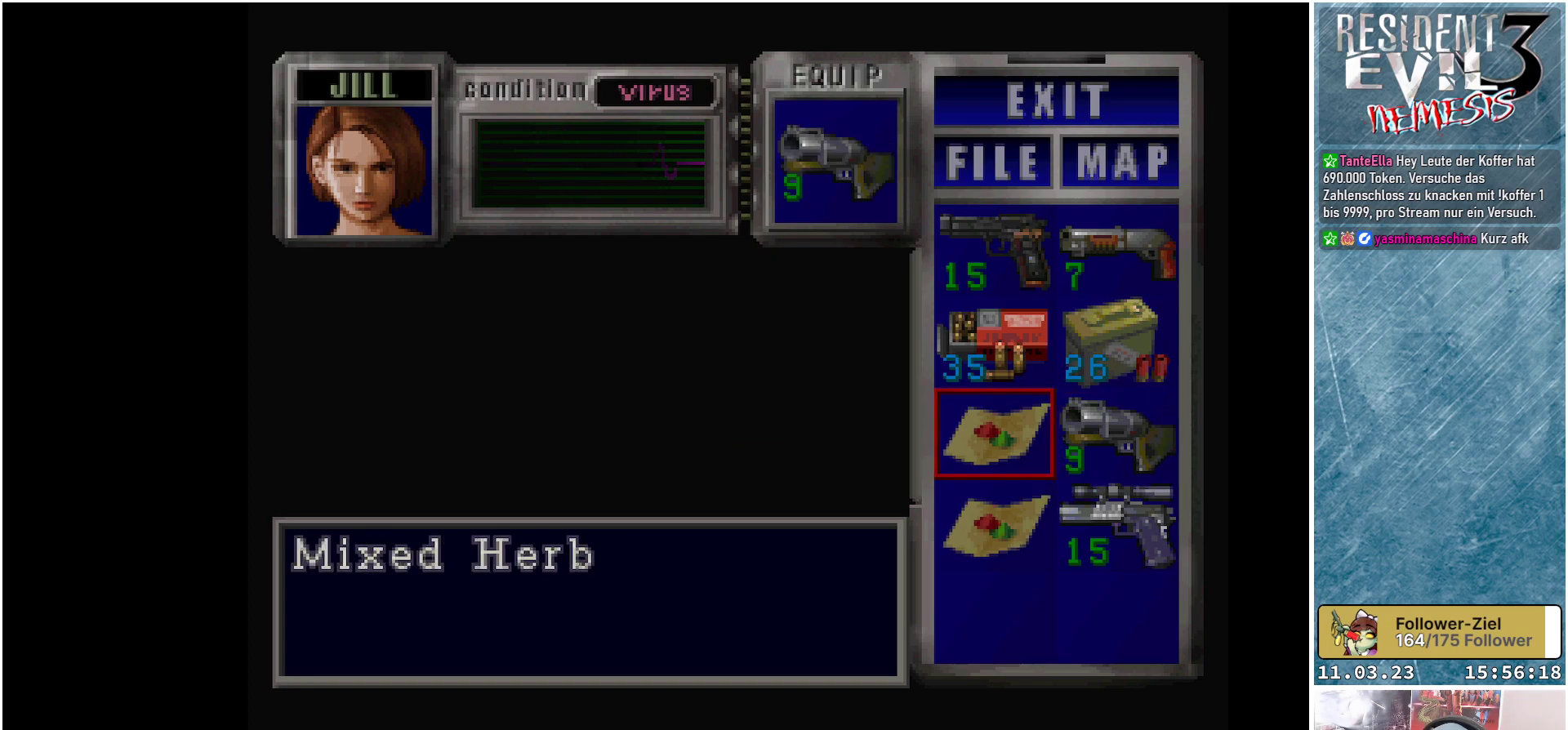
{"buttons": [], "left_stick": "center", "events": []}
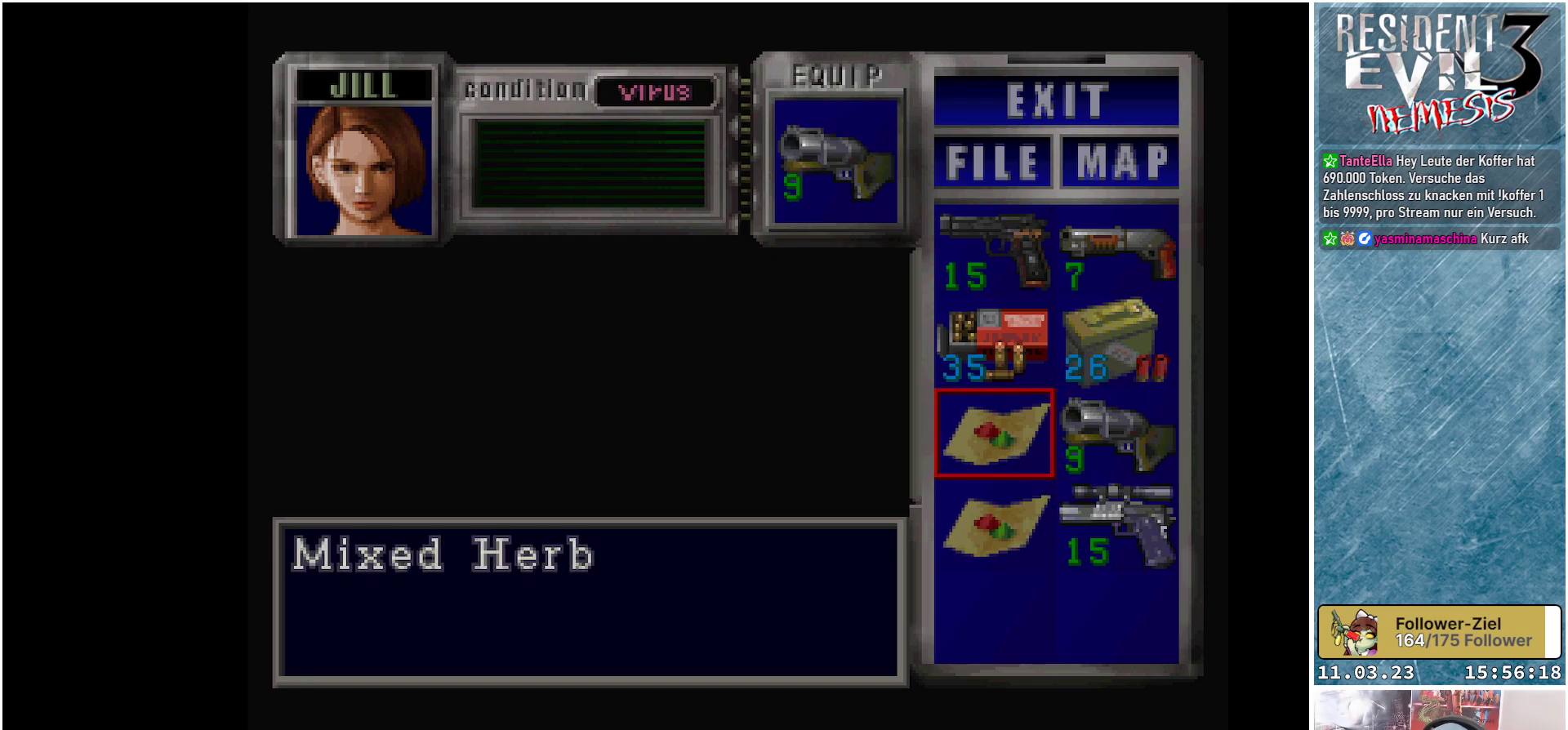
{"buttons": ["R1"], "left_stick": "center", "events": [[100, "B", "down"], [167, "B", "up"], [483, "R1", "down"]]}
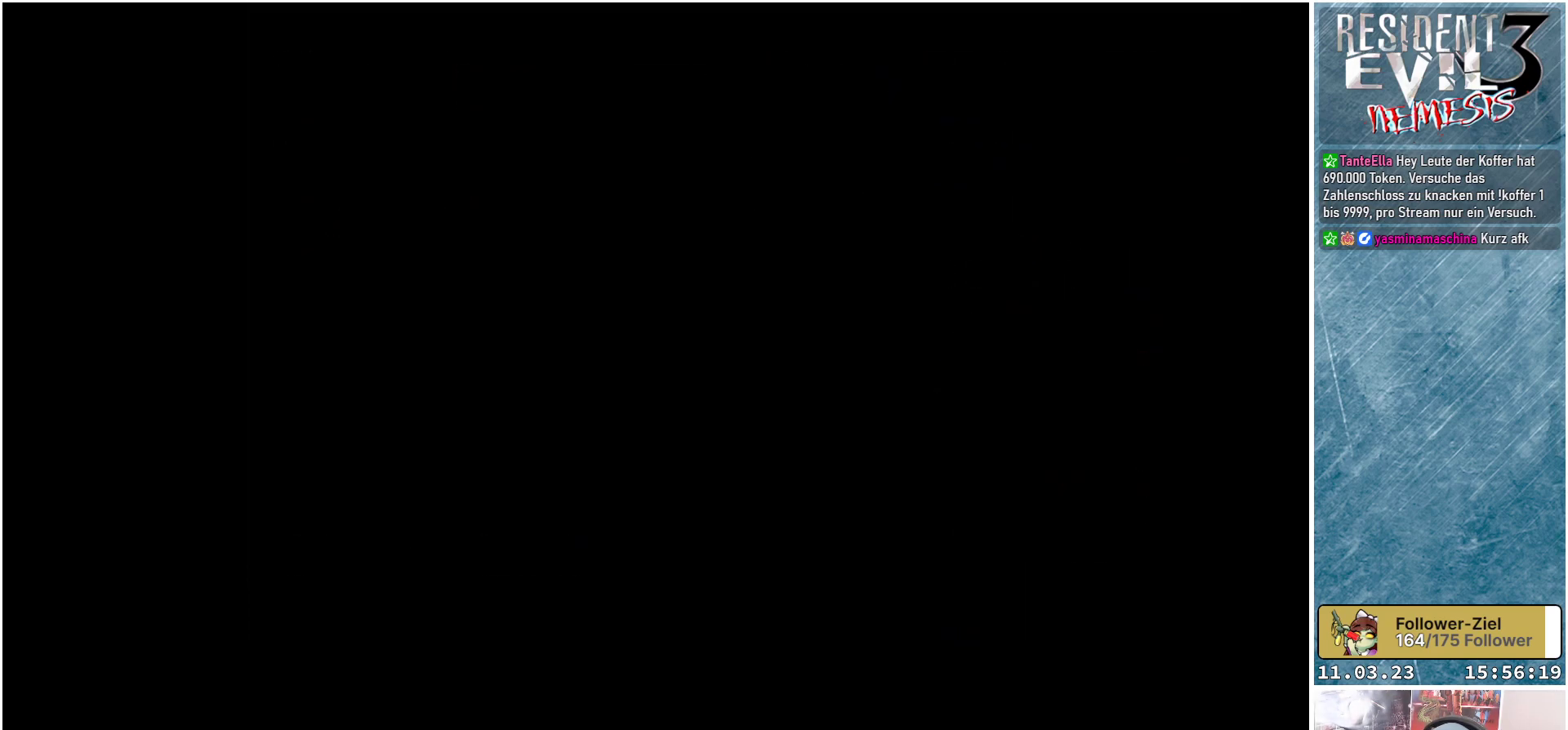
{"buttons": ["R1"], "left_stick": "center", "events": []}
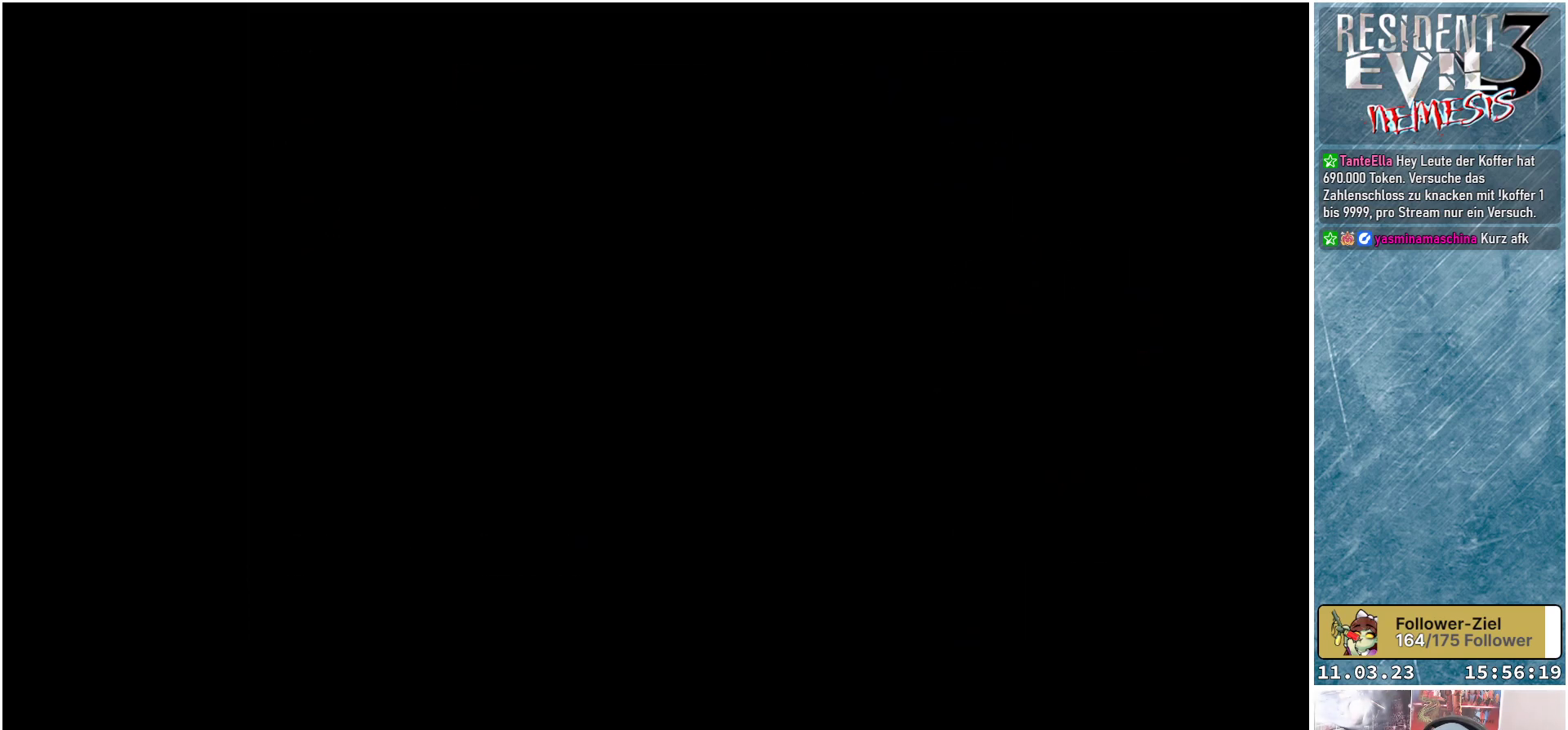
{"buttons": ["R1"], "left_stick": "center", "events": []}